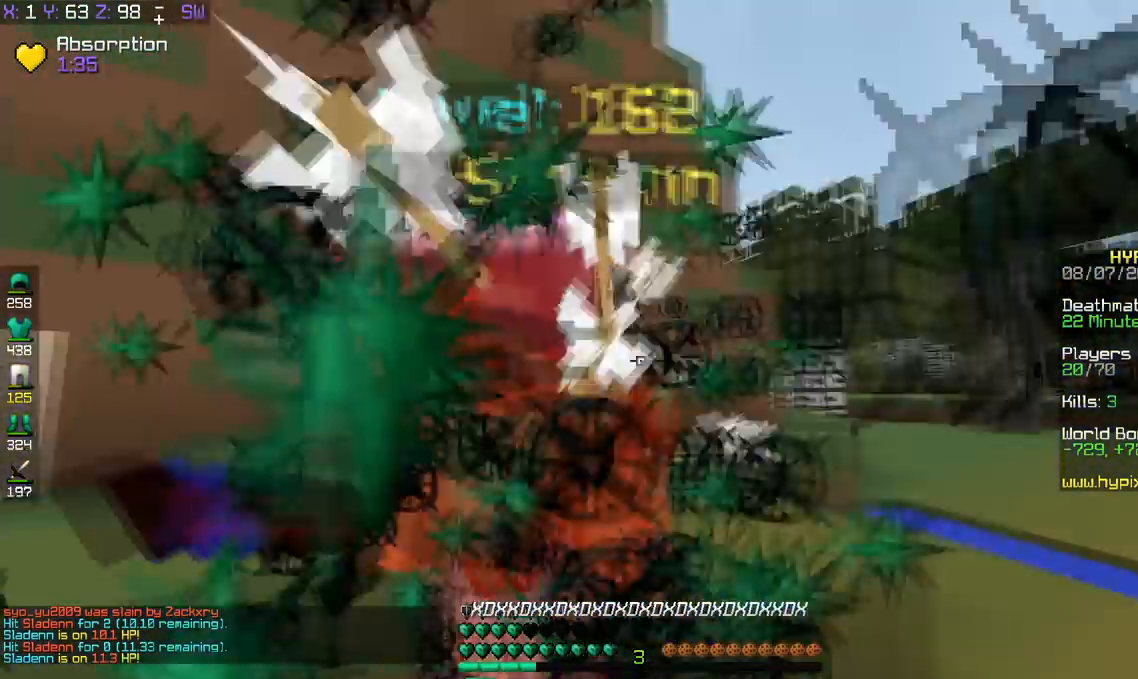
Gameplay with keyboard; each line is a JSON object with the keys held at the frame after it. "events" lists presses ("down") and releases ("up") of "a", "d", "s", "space" and "w" between this image and that frame as [ms after this image, input, new state], when the widget could be followed in between. No other keys are recorded. Mouse input is not recorded.
{"keys": ["a", "w"], "events": []}
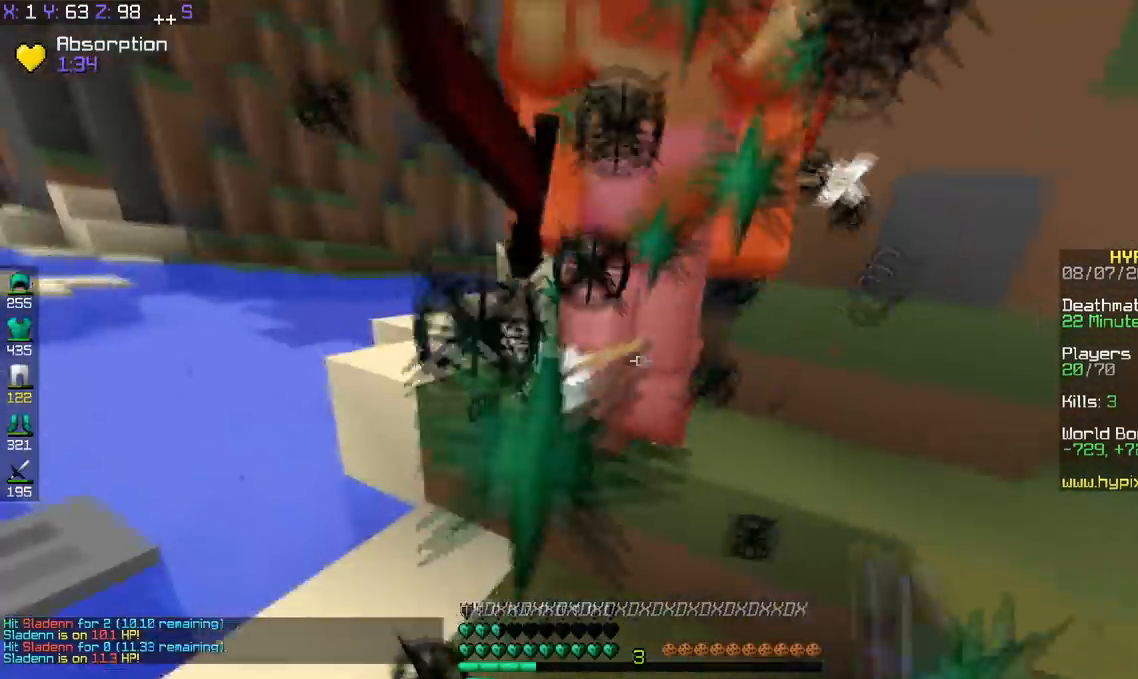
{"keys": ["space", "w"], "events": [[83, "a", "up"], [284, "space", "down"]]}
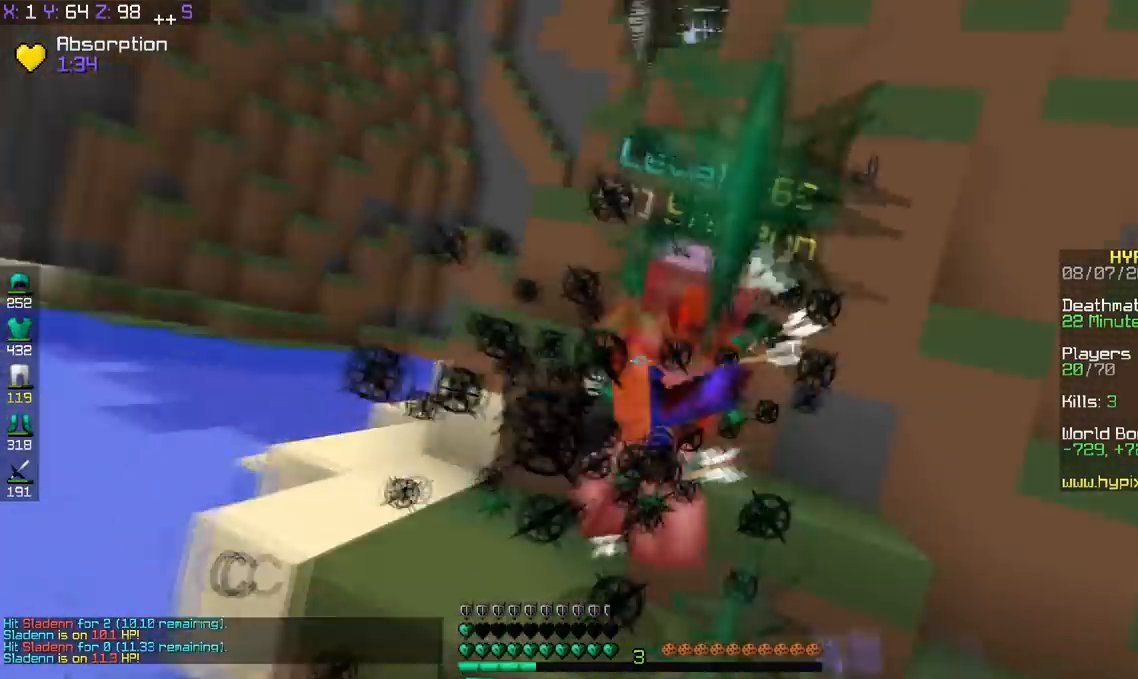
{"keys": ["w"], "events": [[166, "space", "up"]]}
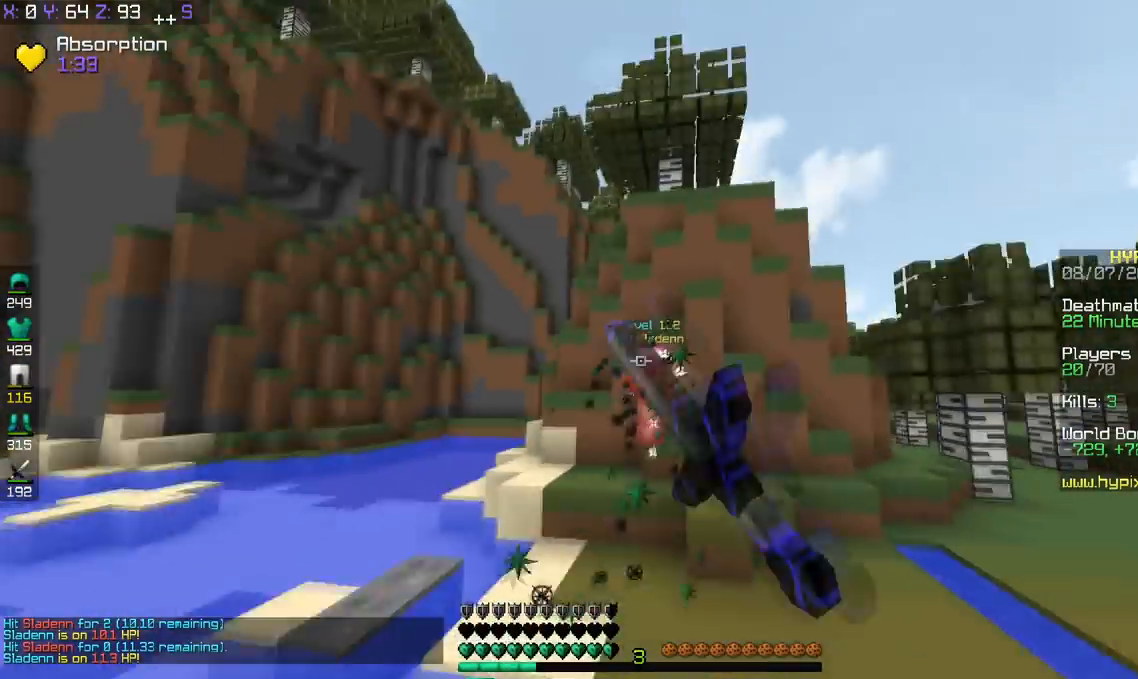
{"keys": ["space", "w"], "events": [[284, "space", "down"]]}
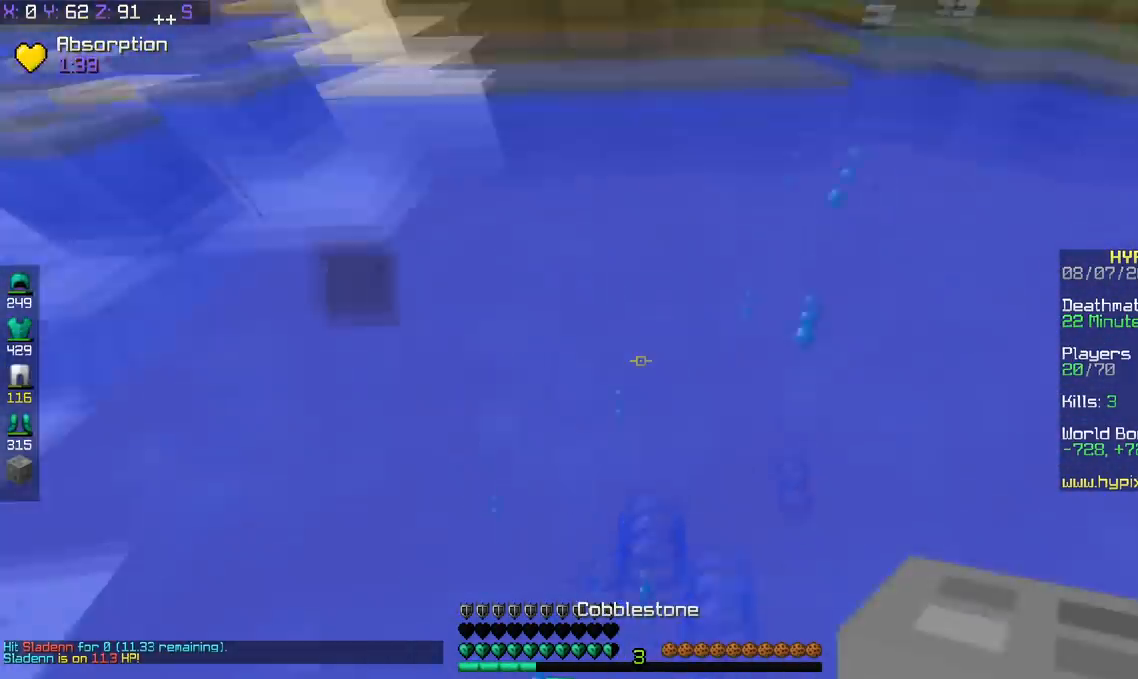
{"keys": ["space", "w"], "events": []}
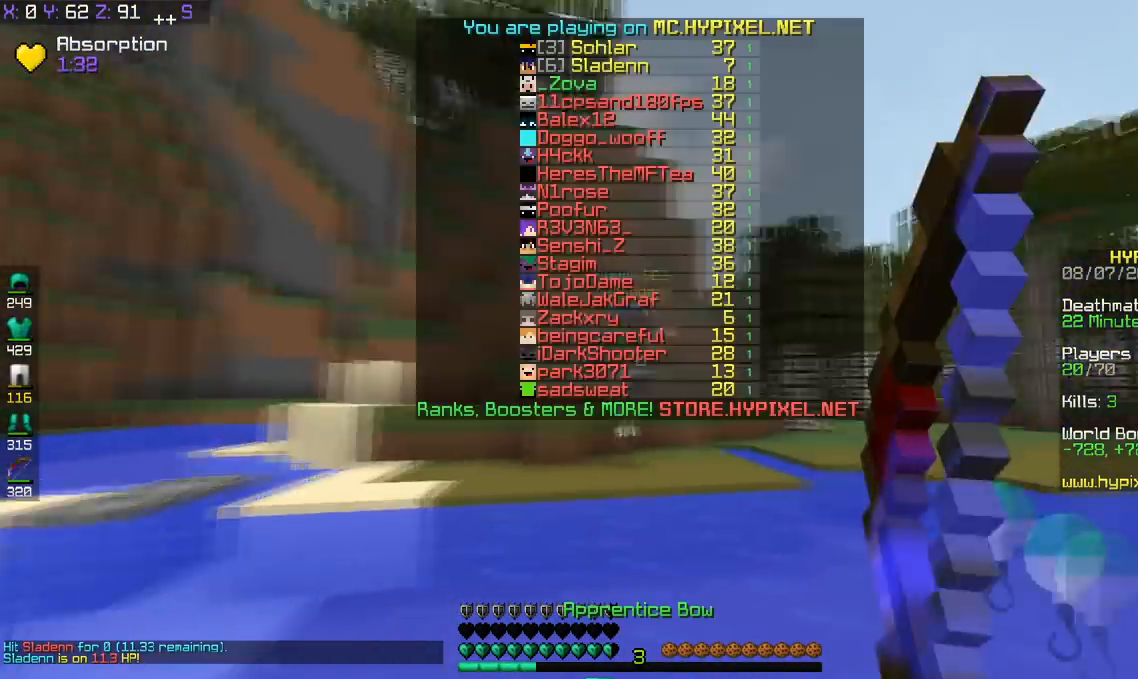
{"keys": ["space", "w"], "events": []}
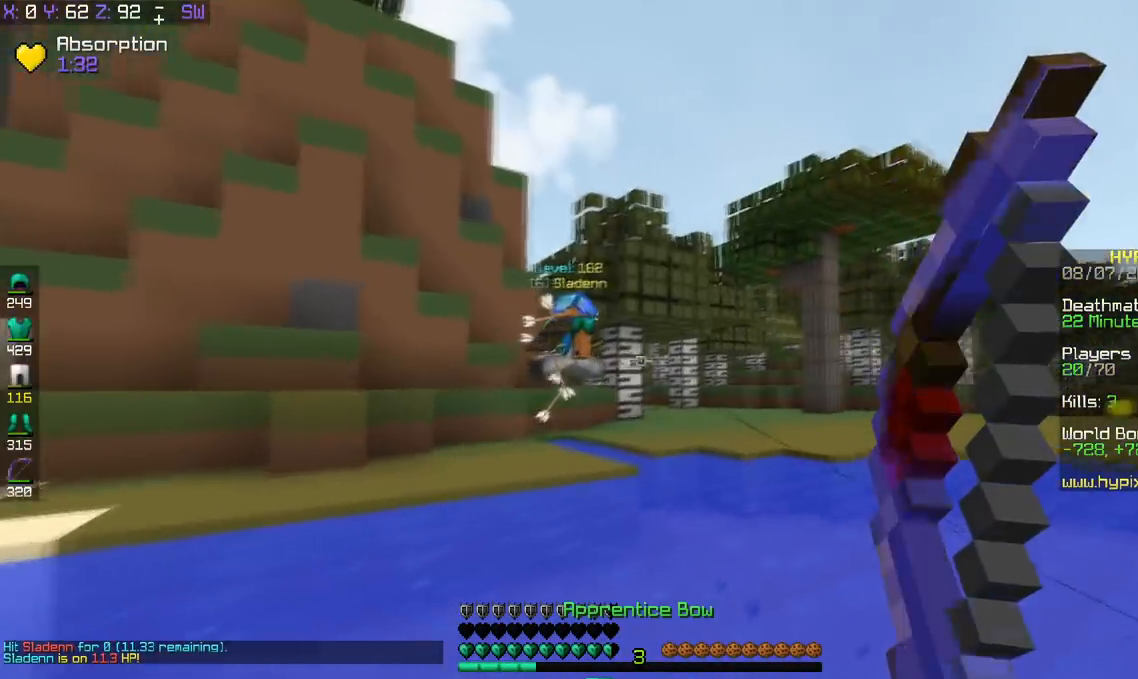
{"keys": ["space", "w"], "events": [[83, "d", "down"], [200, "d", "up"]]}
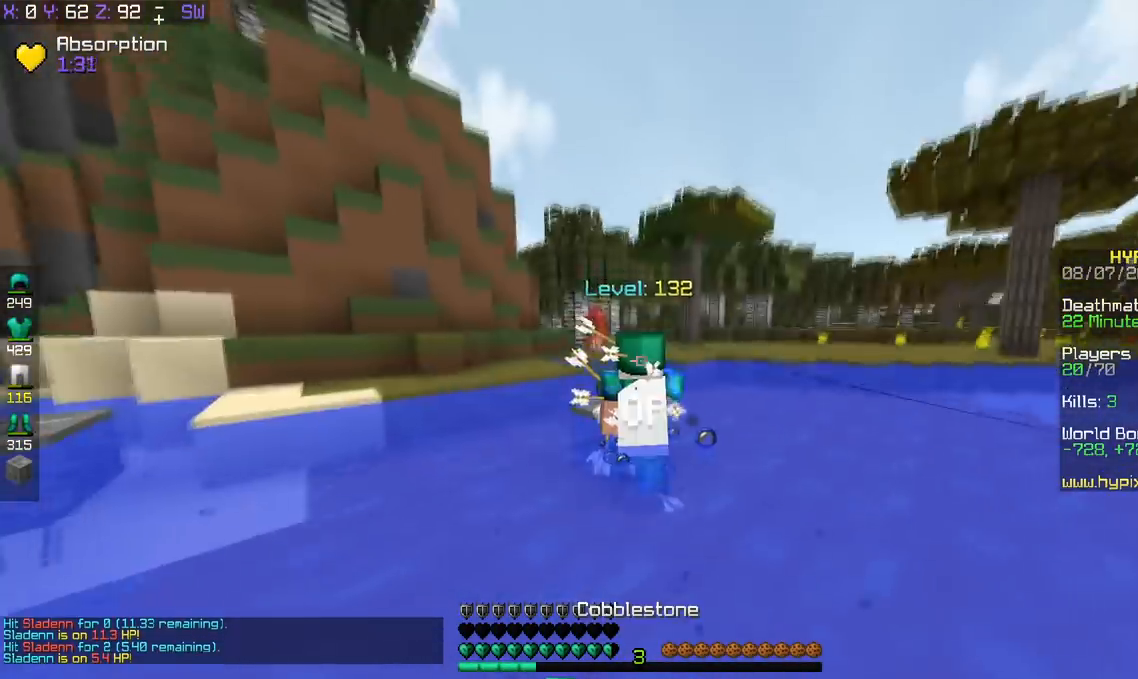
{"keys": ["a", "space", "w"], "events": [[133, "a", "down"]]}
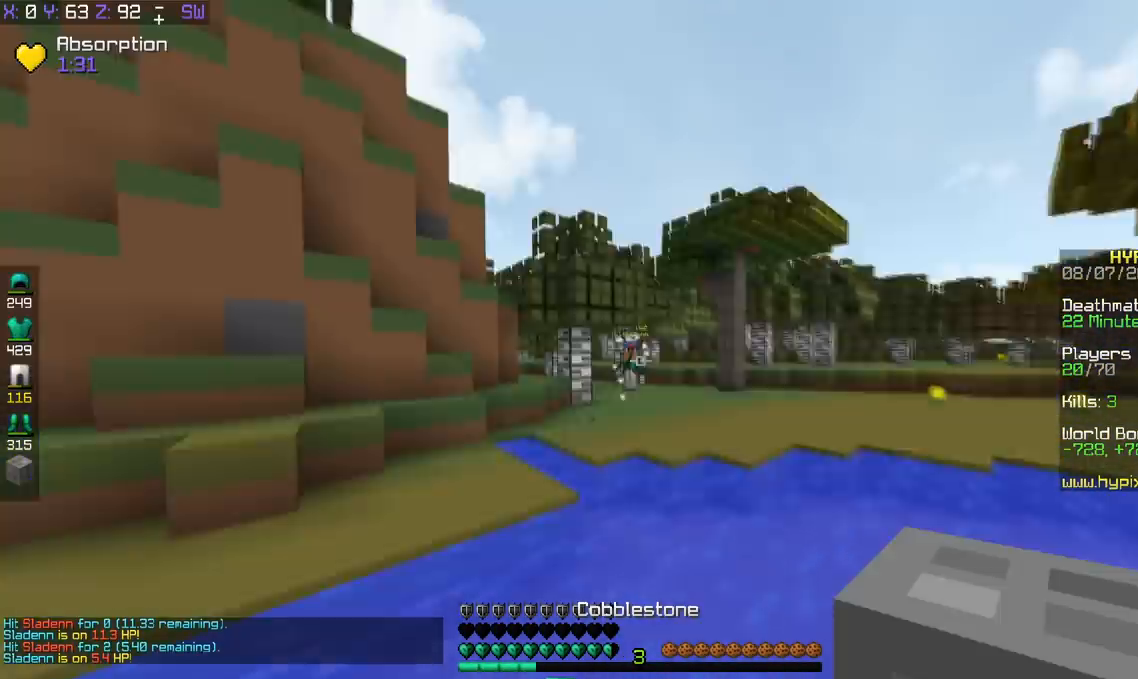
{"keys": ["space", "w"], "events": [[166, "a", "up"], [166, "space", "up"], [233, "space", "down"], [333, "d", "down"], [450, "d", "up"]]}
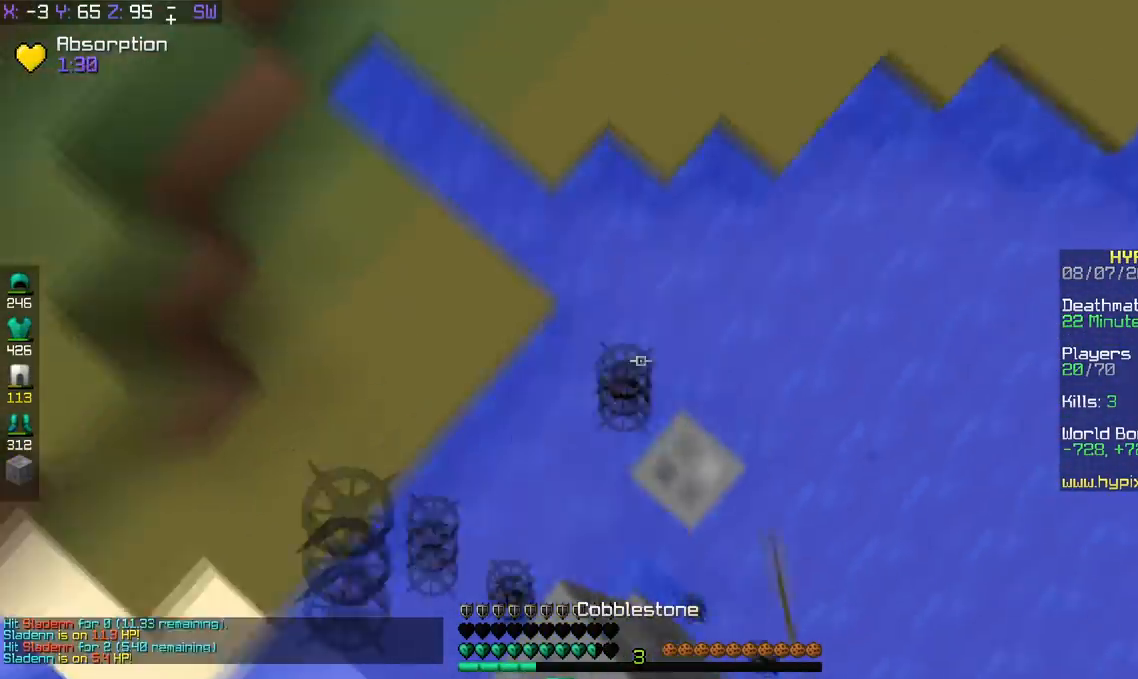
{"keys": ["d", "w"], "events": [[184, "d", "down"], [367, "space", "up"]]}
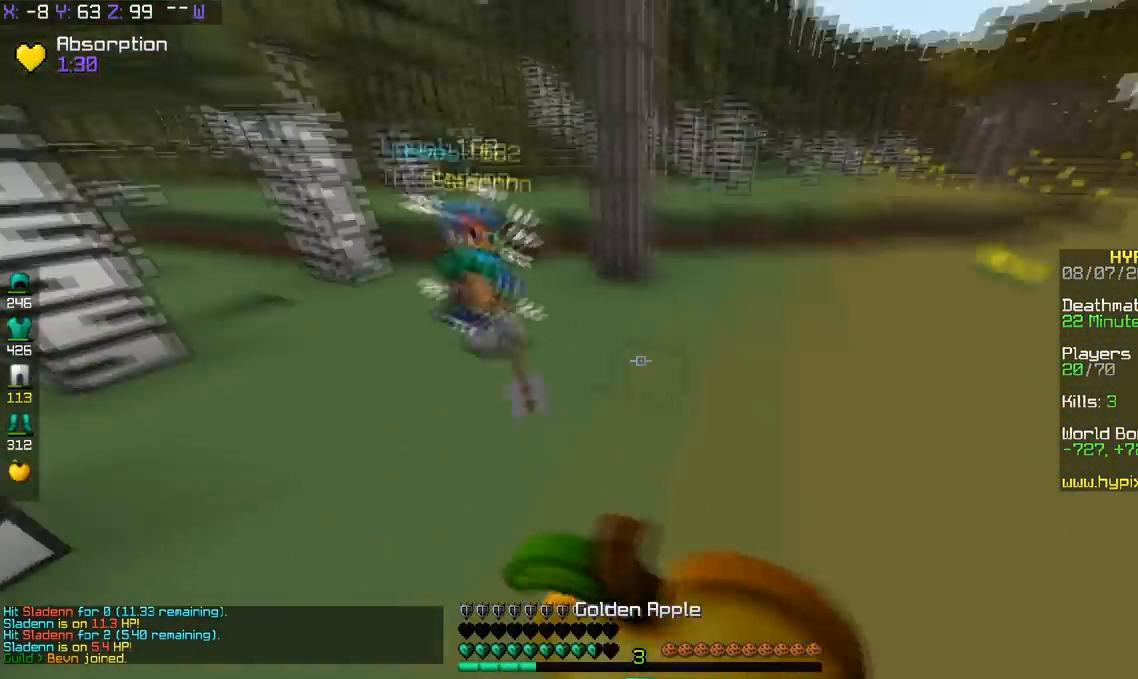
{"keys": ["w"], "events": [[266, "a", "down"], [283, "d", "up"], [383, "a", "up"]]}
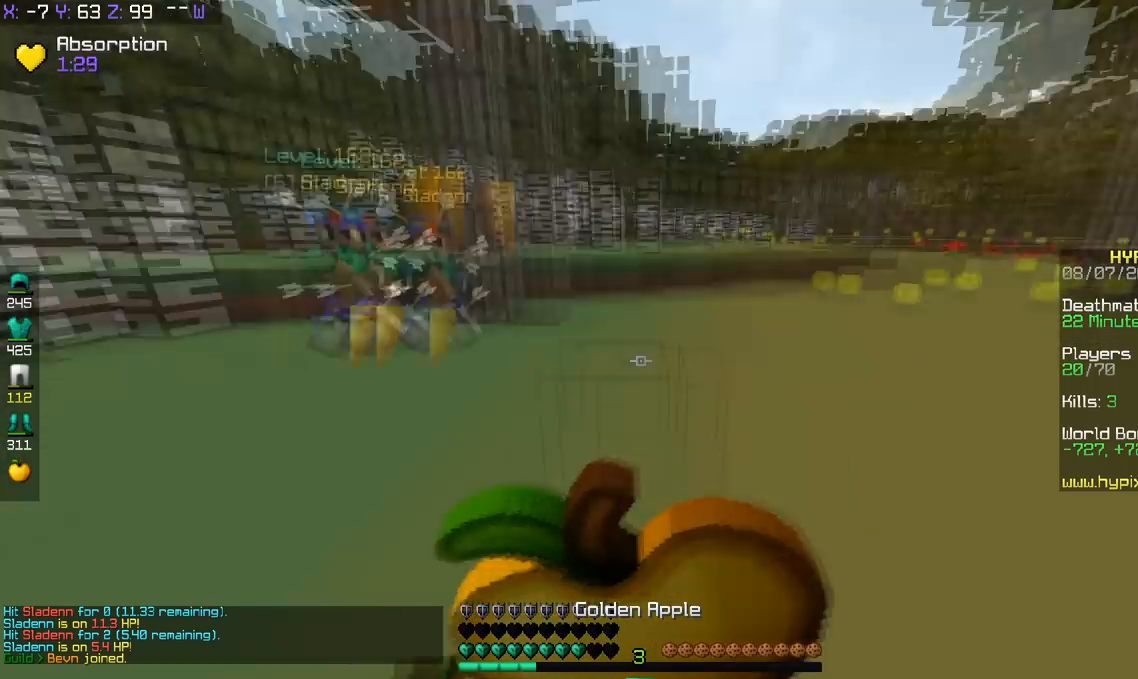
{"keys": ["d", "w"], "events": [[17, "a", "down"], [184, "d", "down"], [384, "a", "up"]]}
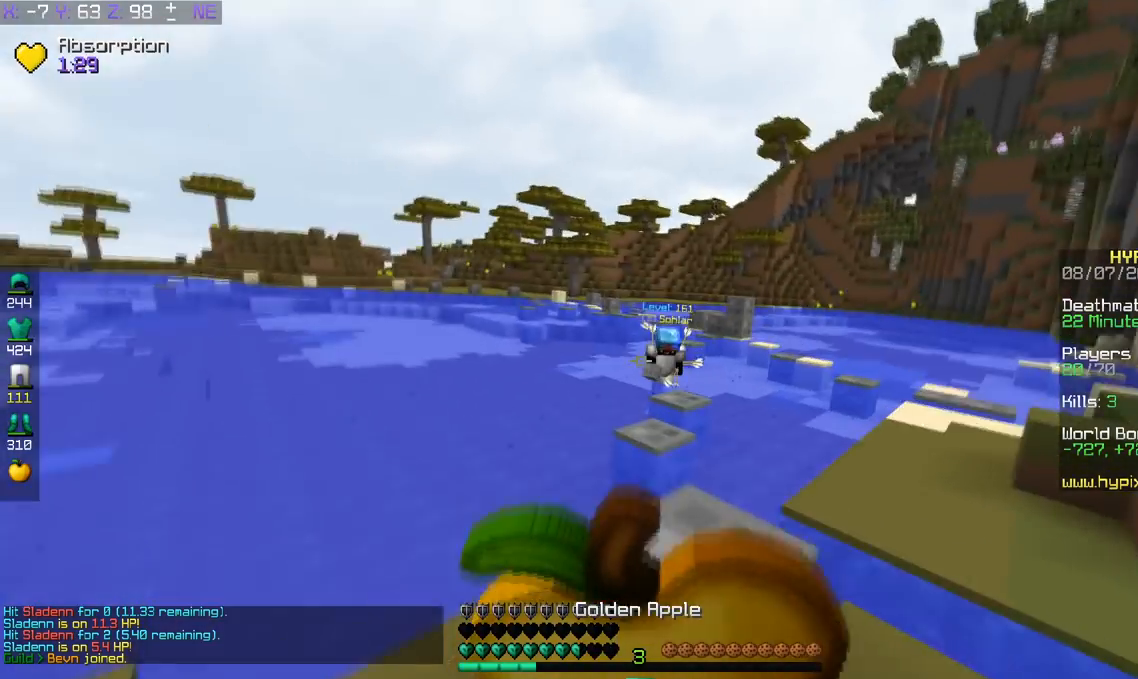
{"keys": ["d", "w"], "events": []}
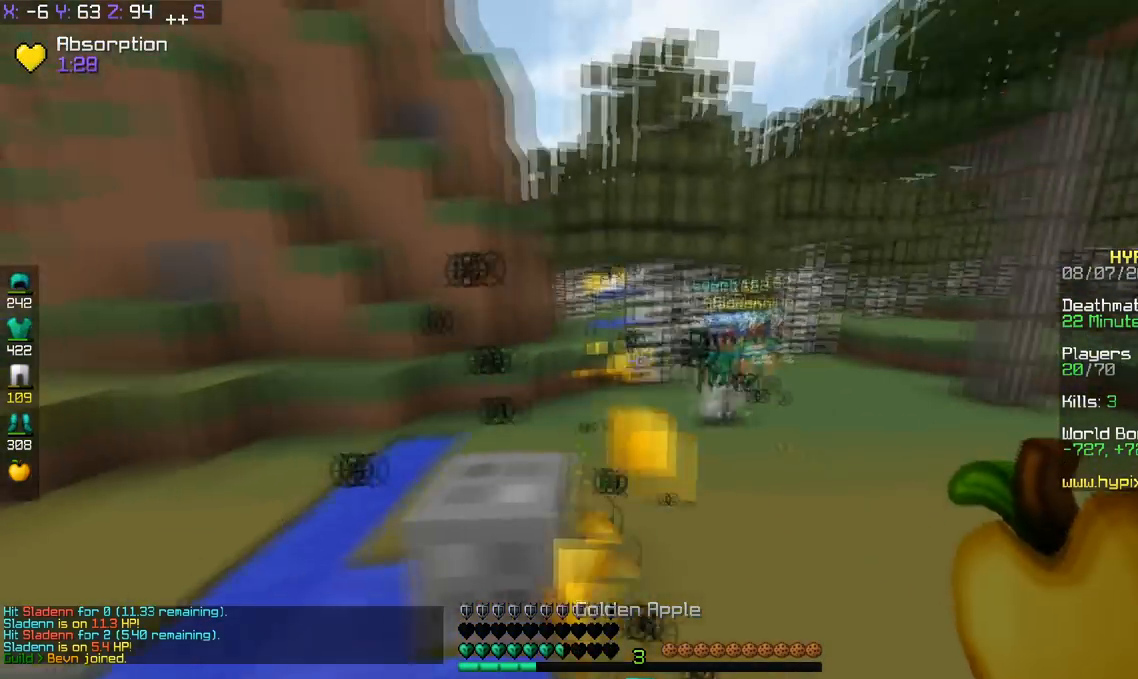
{"keys": ["d", "space", "w"], "events": [[417, "space", "down"]]}
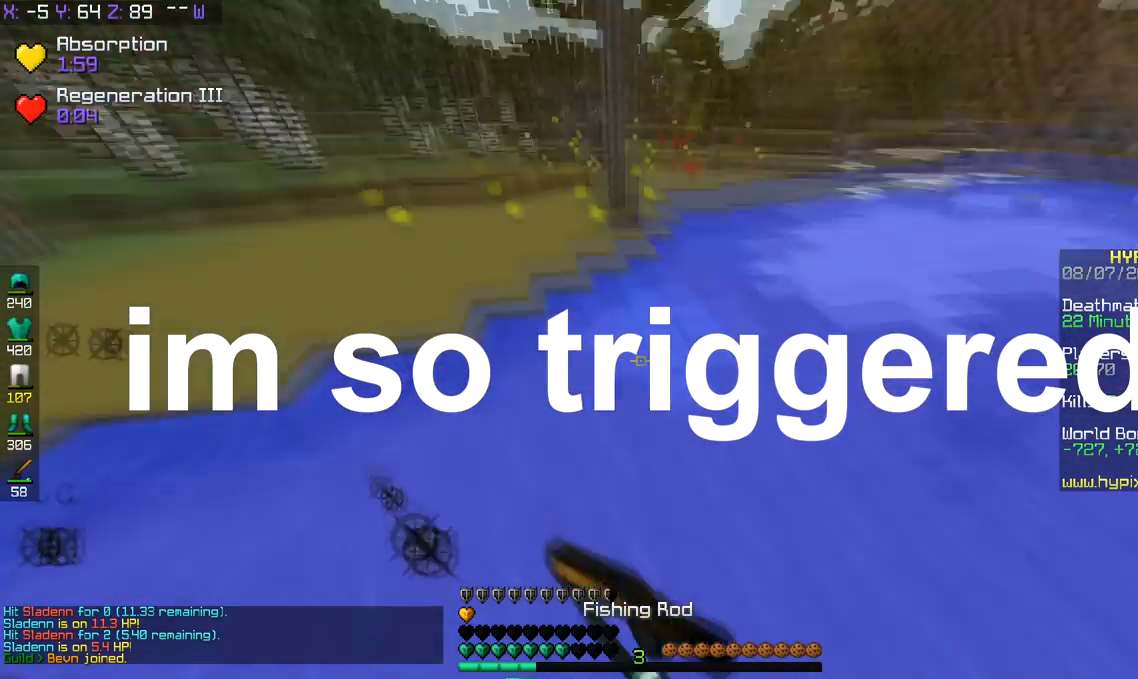
{"keys": ["space", "w"], "events": [[200, "d", "up"], [266, "a", "down"], [433, "a", "up"]]}
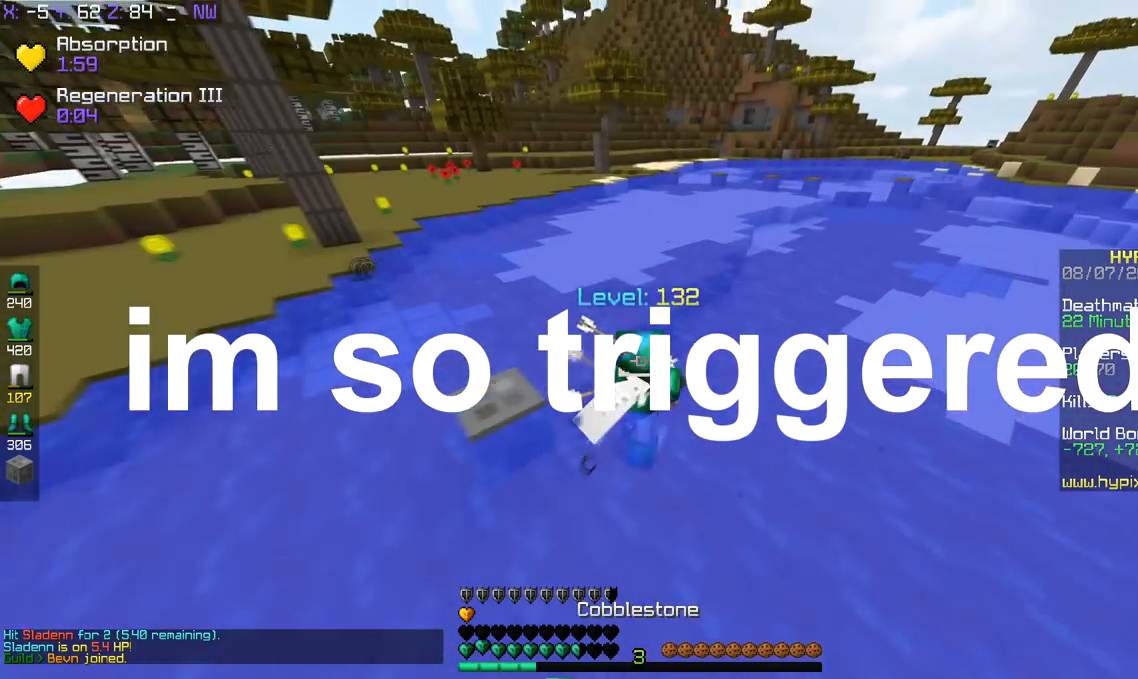
{"keys": [], "events": [[434, "space", "up"], [434, "w", "up"]]}
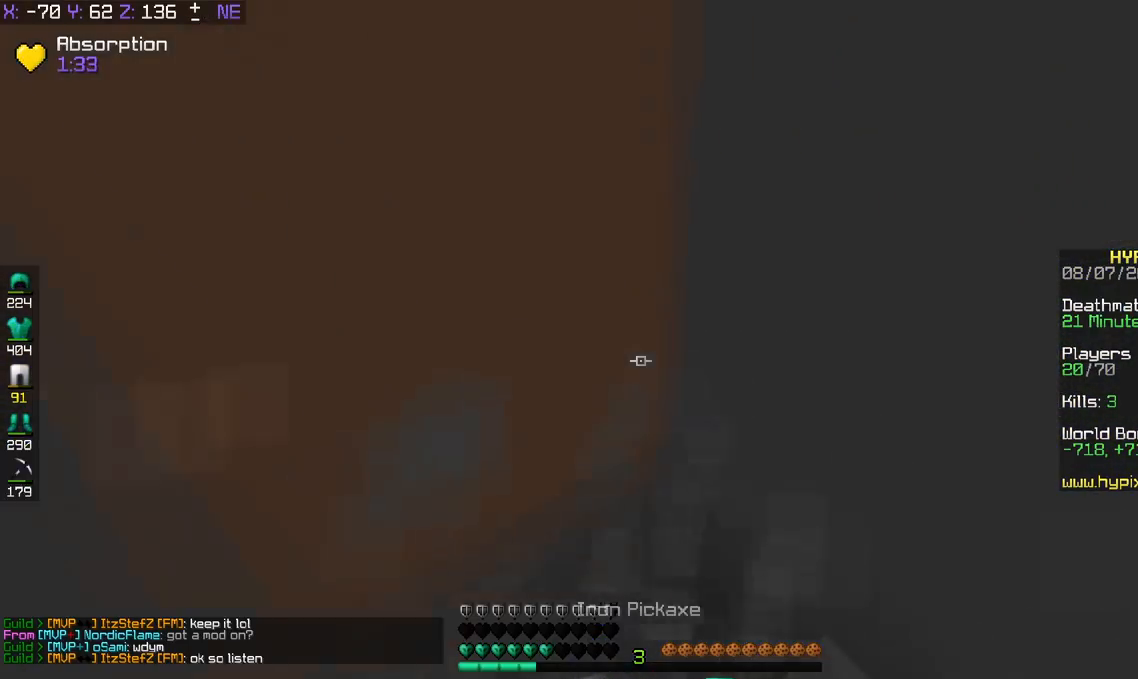
{"keys": [], "events": []}
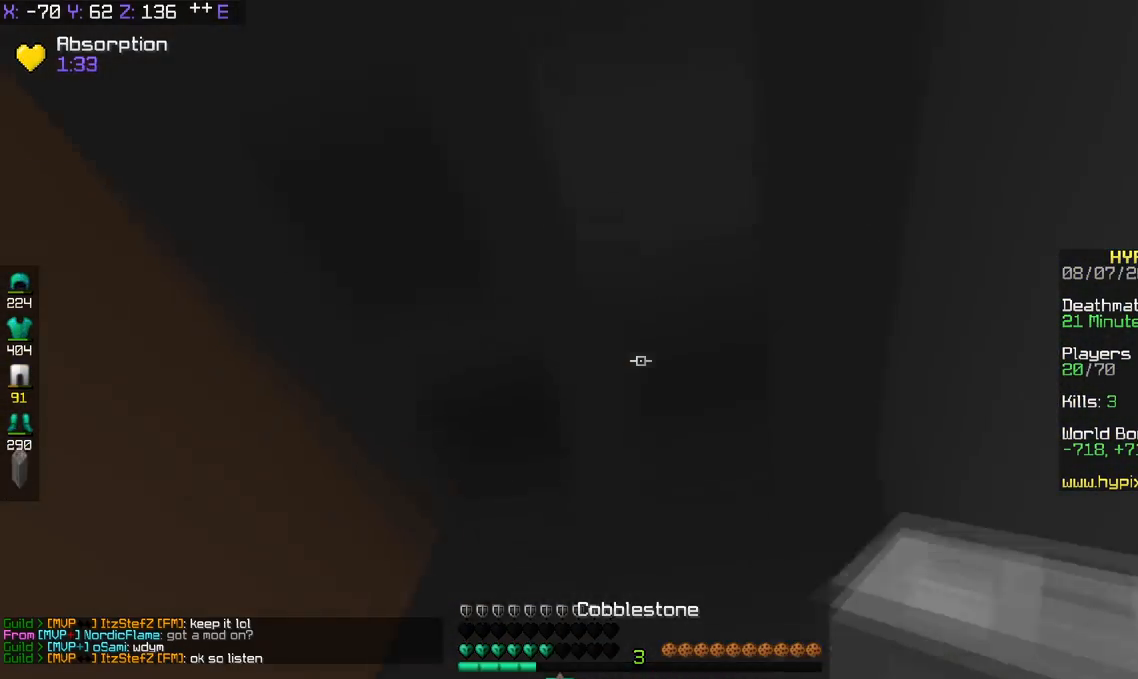
{"keys": [], "events": []}
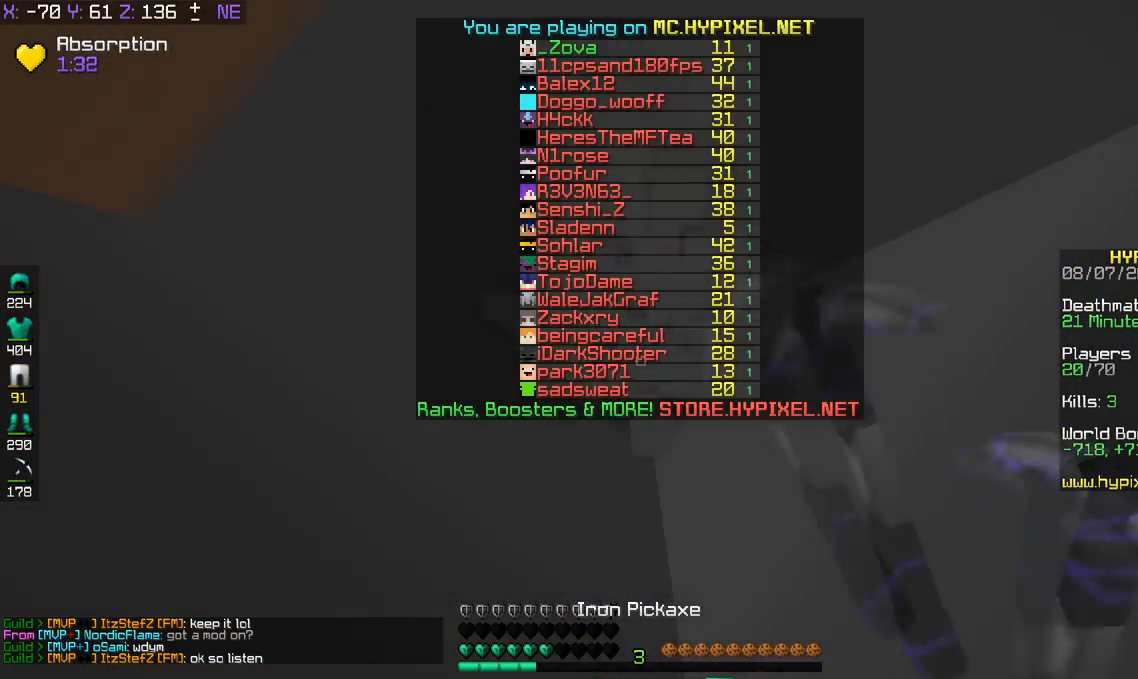
{"keys": [], "events": [[150, "d", "down"], [300, "d", "up"]]}
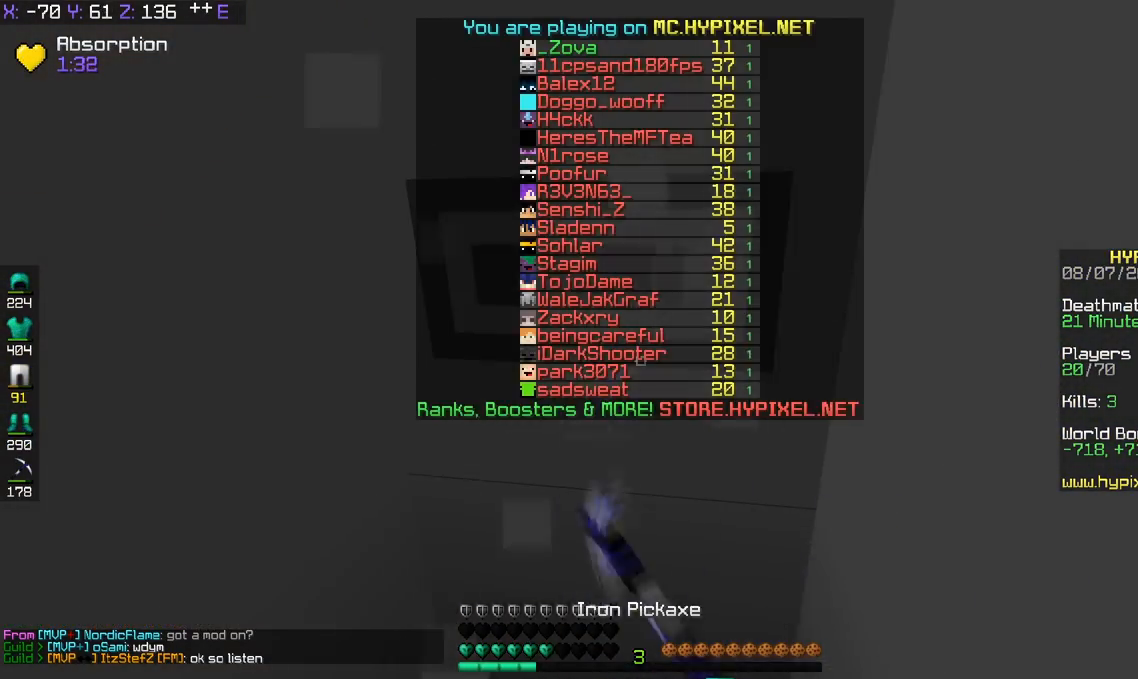
{"keys": [], "events": [[50, "d", "down"], [250, "d", "up"]]}
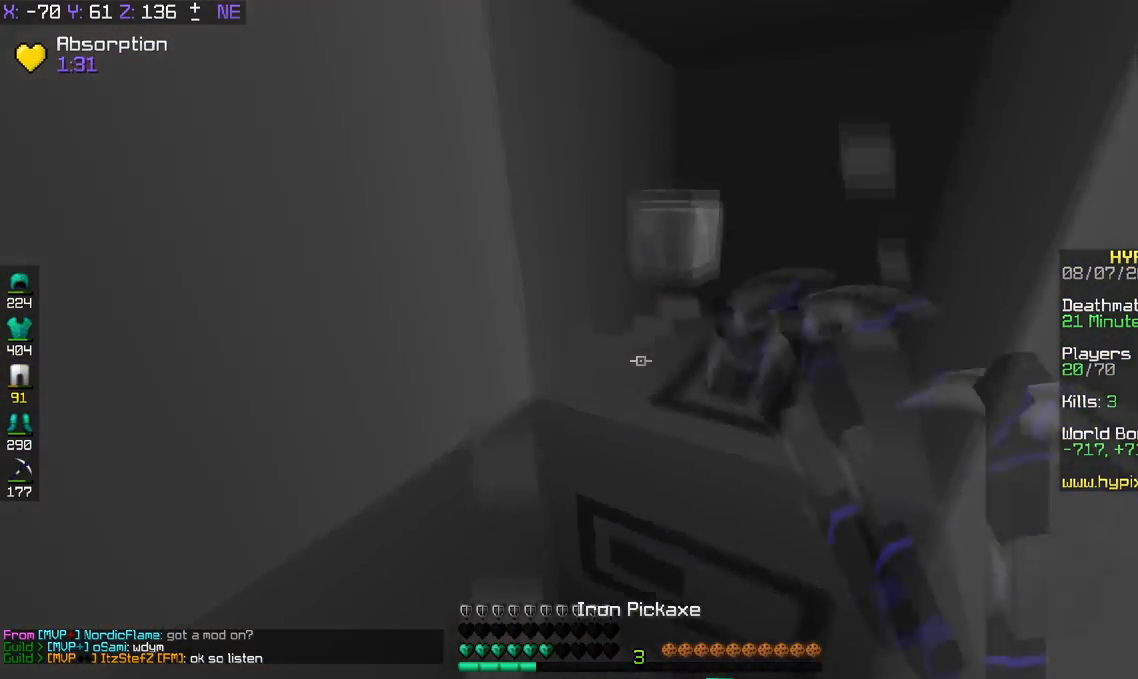
{"keys": [], "events": [[200, "d", "down"], [300, "d", "up"]]}
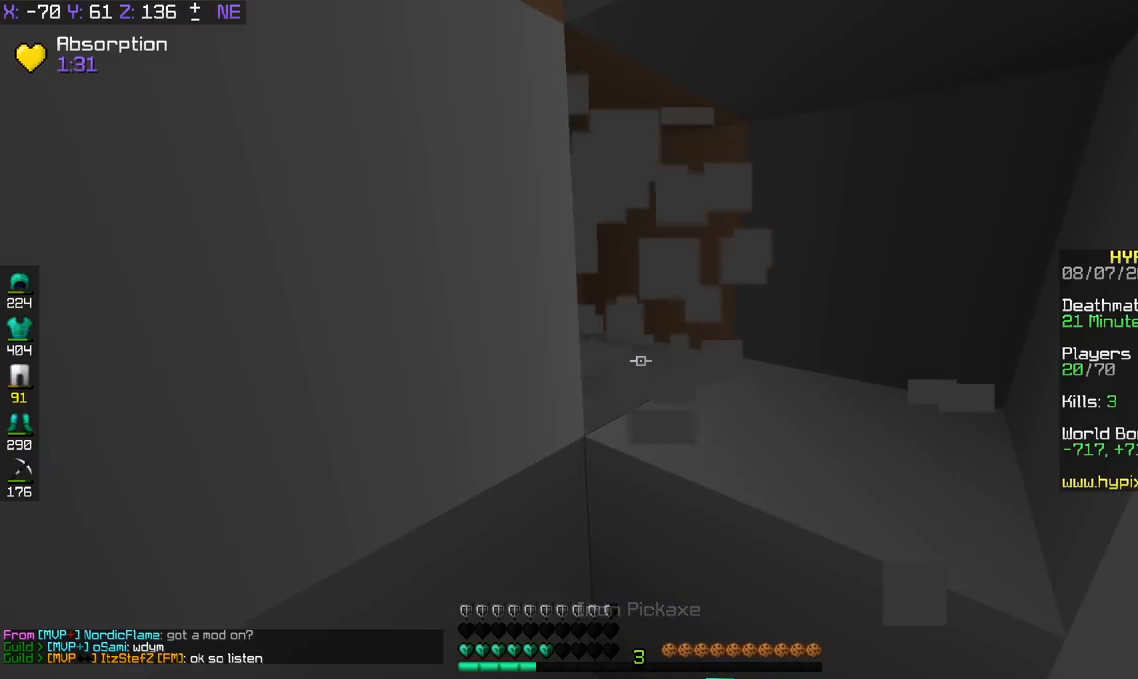
{"keys": [], "events": []}
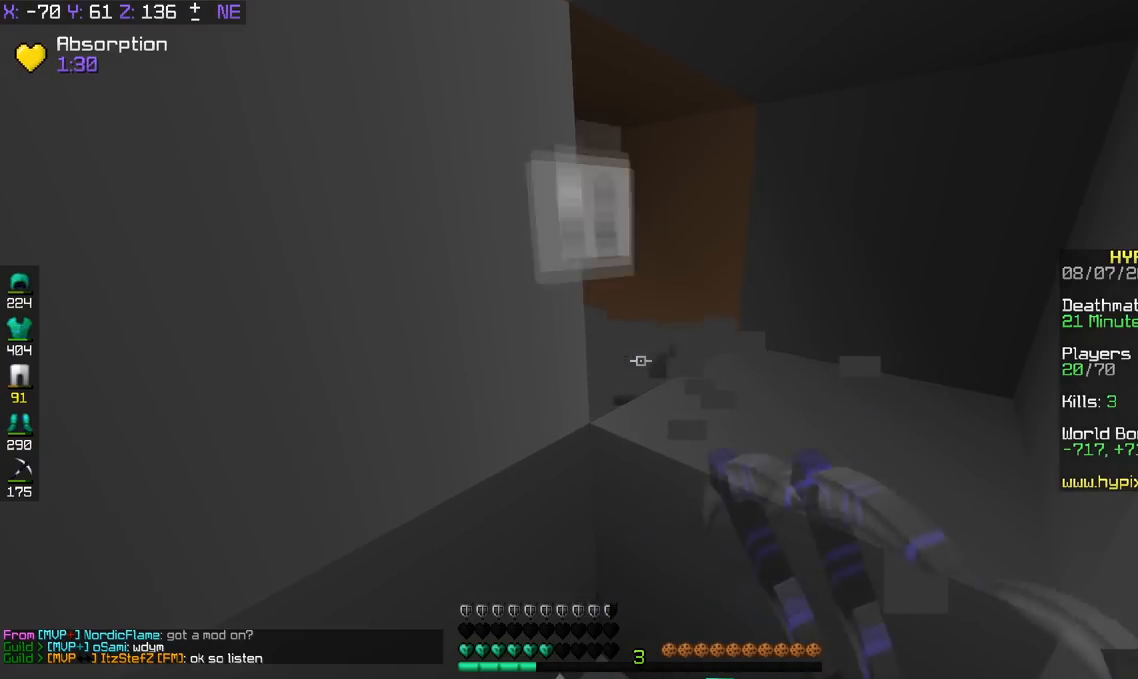
{"keys": ["d", "w"], "events": [[200, "d", "down"], [300, "d", "up"], [417, "d", "down"], [467, "w", "down"]]}
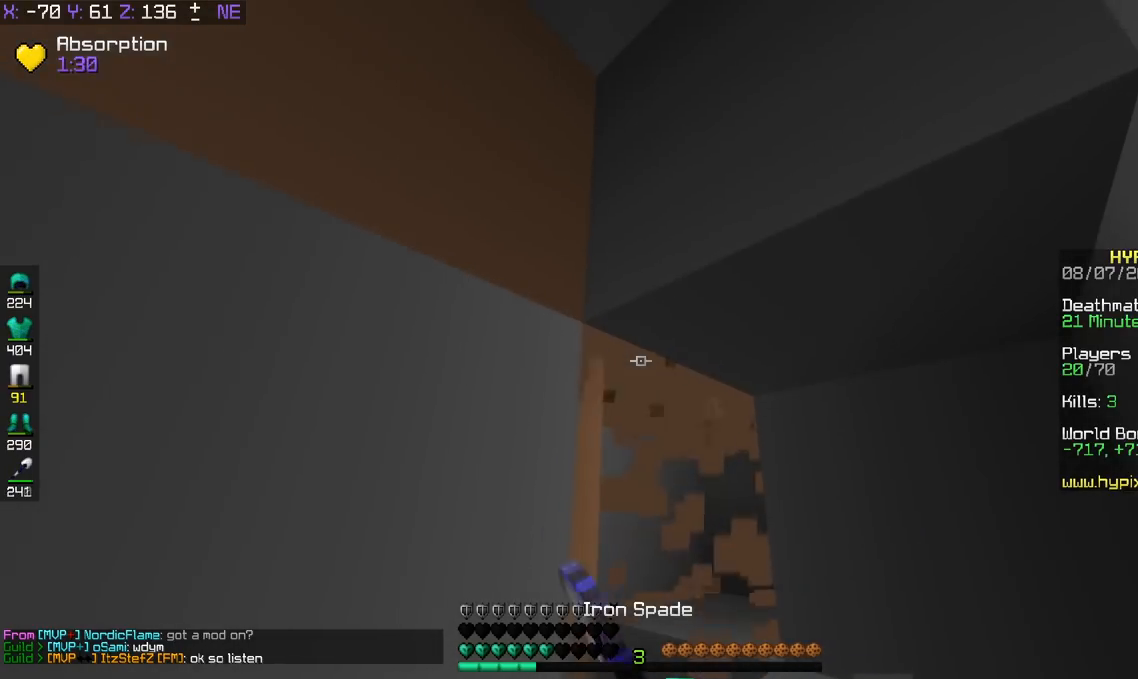
{"keys": ["s"], "events": [[150, "d", "up"], [317, "w", "up"], [501, "s", "down"]]}
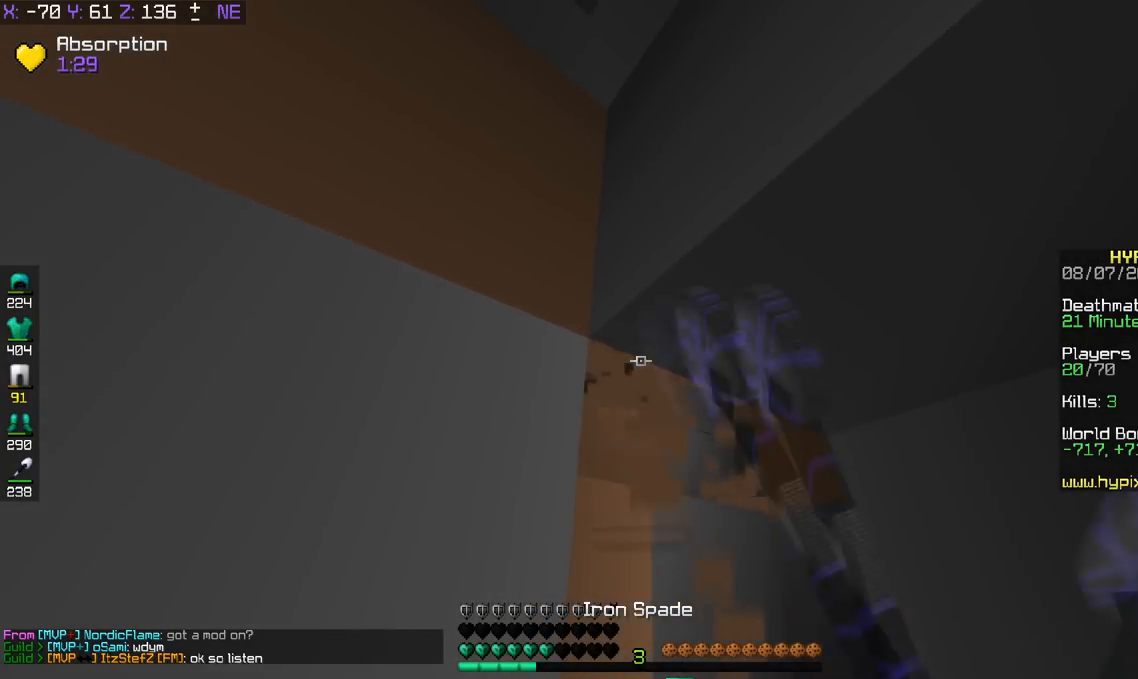
{"keys": ["s"], "events": []}
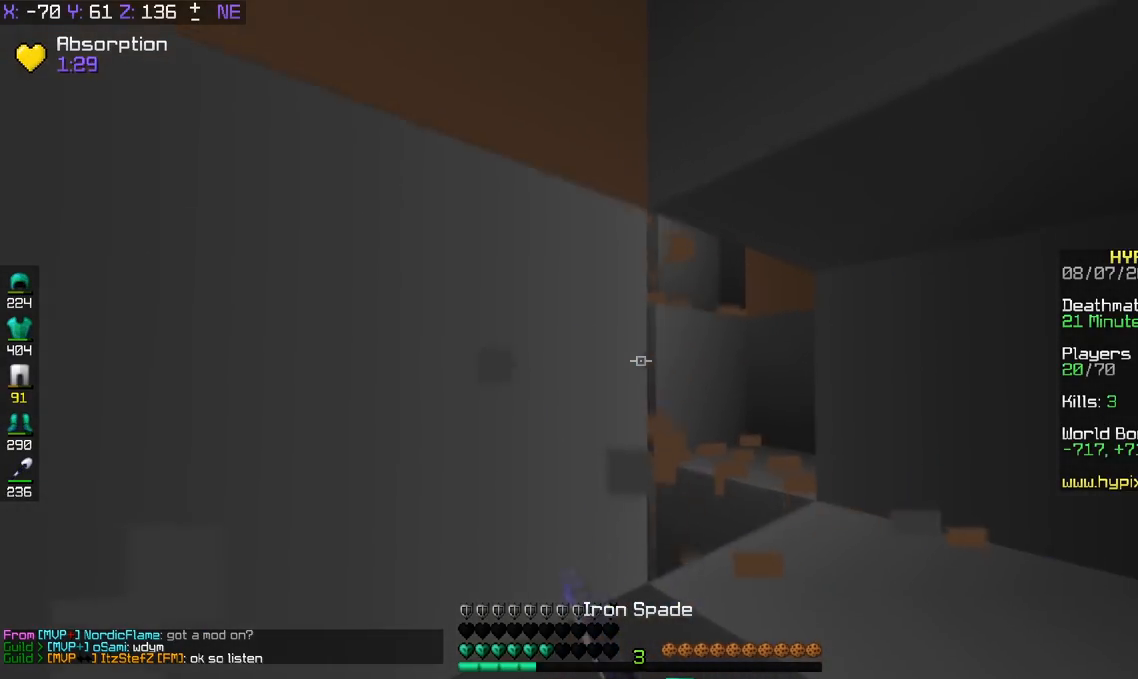
{"keys": [], "events": [[267, "s", "up"]]}
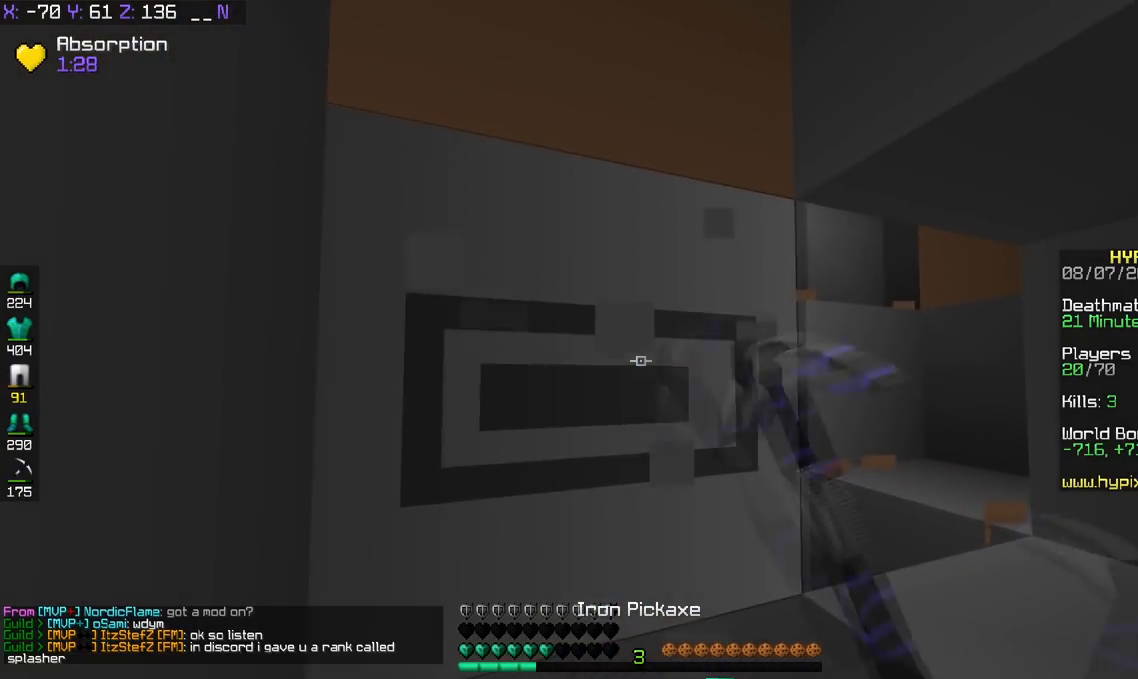
{"keys": ["w"], "events": [[450, "w", "down"]]}
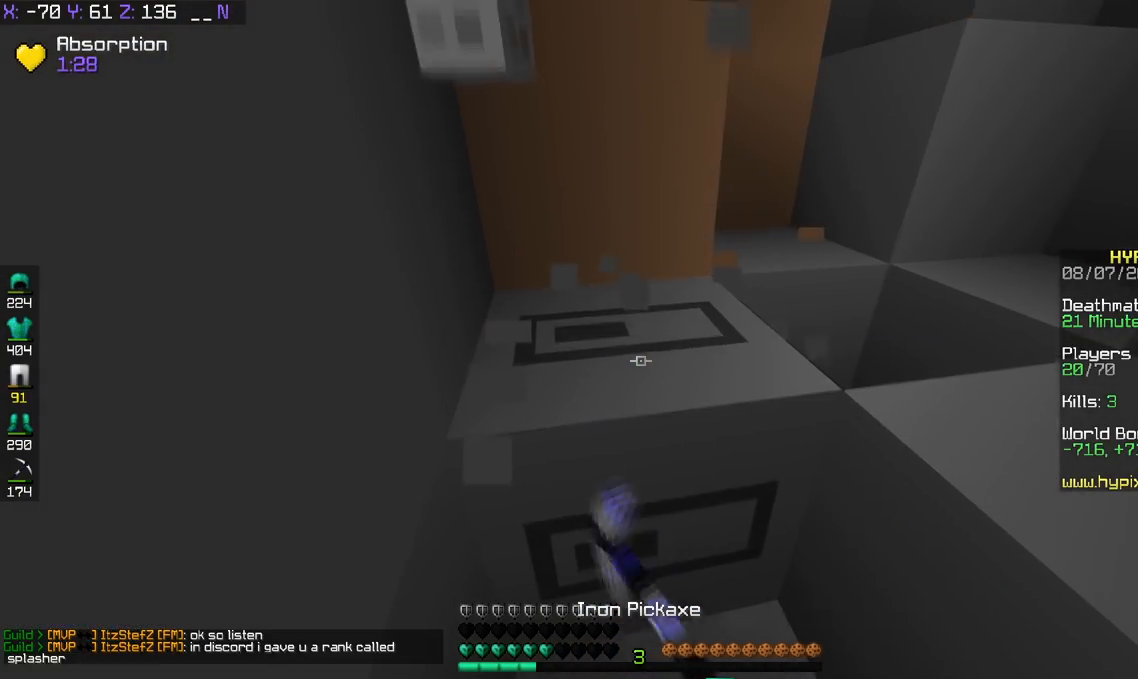
{"keys": ["a", "w"], "events": [[200, "a", "down"]]}
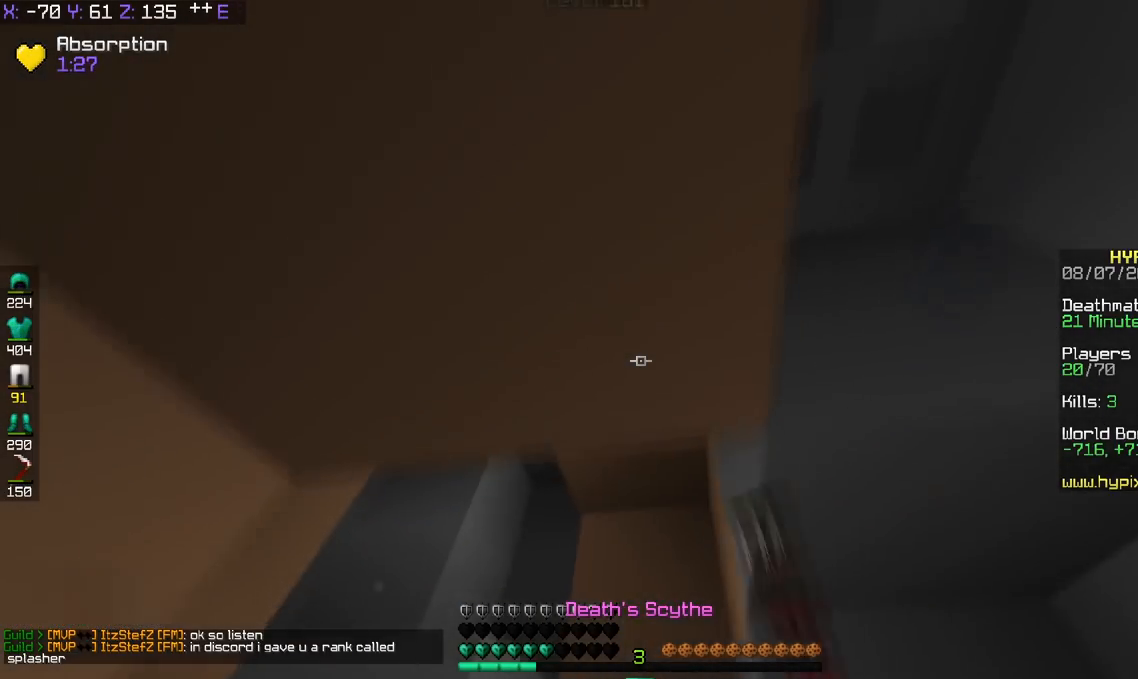
{"keys": ["a"], "events": [[16, "a", "up"], [150, "a", "down"], [350, "w", "up"]]}